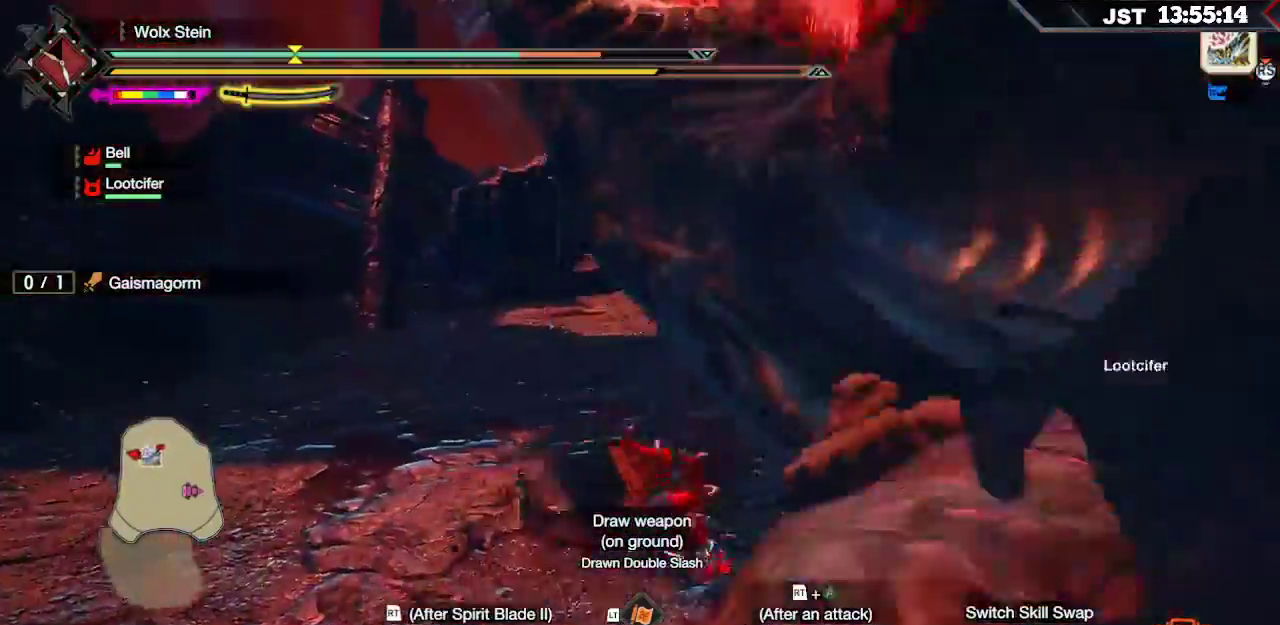
Gameplay with a controller (Xbox layout); each line is a JSON object with the inputs held at the frame after it. "events" lists button and stick changes between this image and that frame as [ms after this image, input, new state], when the widget could be followed in between.
{"buttons": [], "left_stick": "center", "right_stick": "center", "events": [[83, "left_stick", "center"]]}
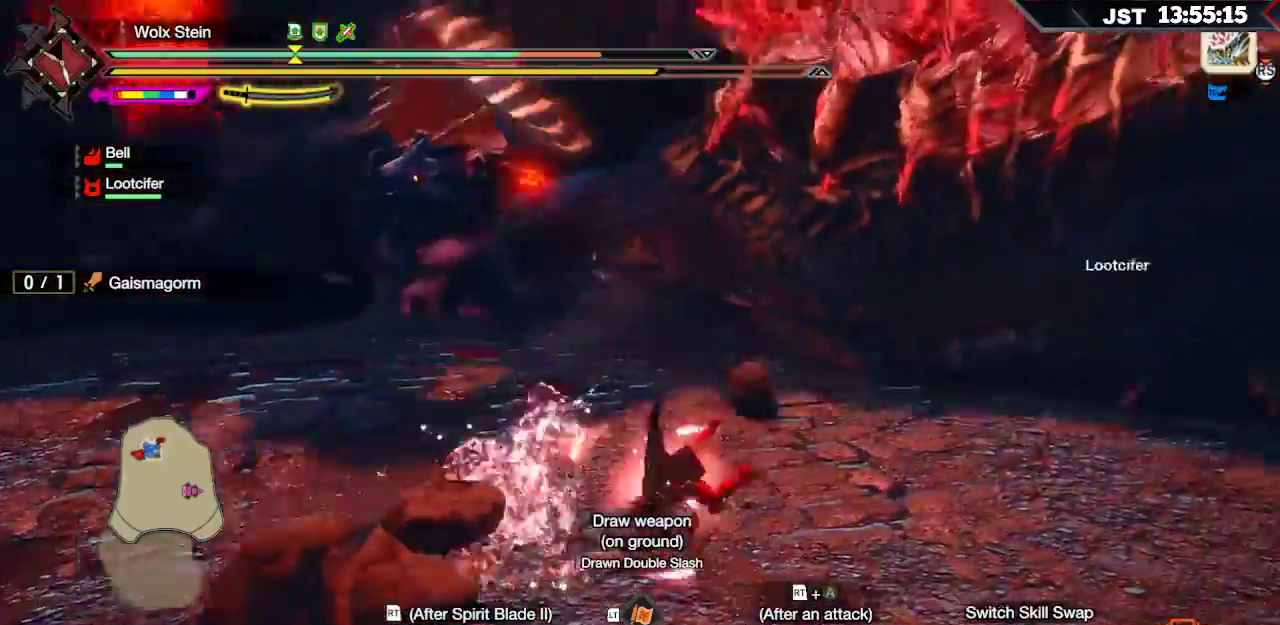
{"buttons": [], "left_stick": "up-right", "right_stick": "center", "events": [[50, "right_stick", "right"], [183, "right_stick", "center"], [217, "left_stick", "up-right"]]}
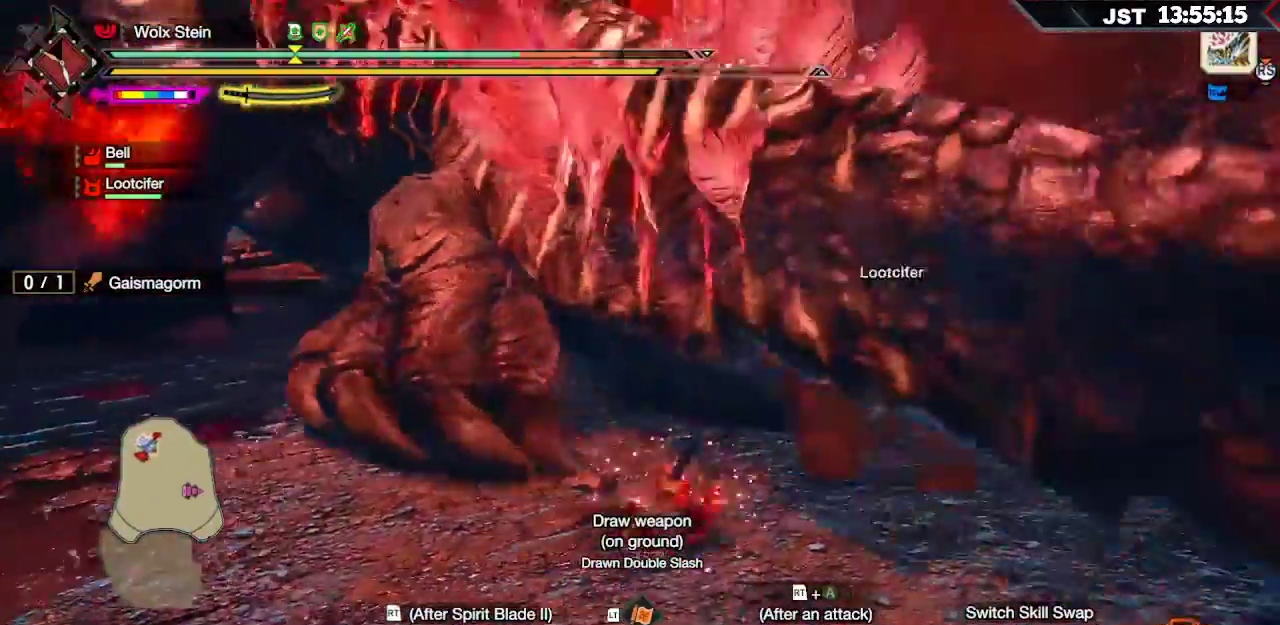
{"buttons": ["A"], "left_stick": "up-right", "right_stick": "center", "events": [[467, "A", "down"]]}
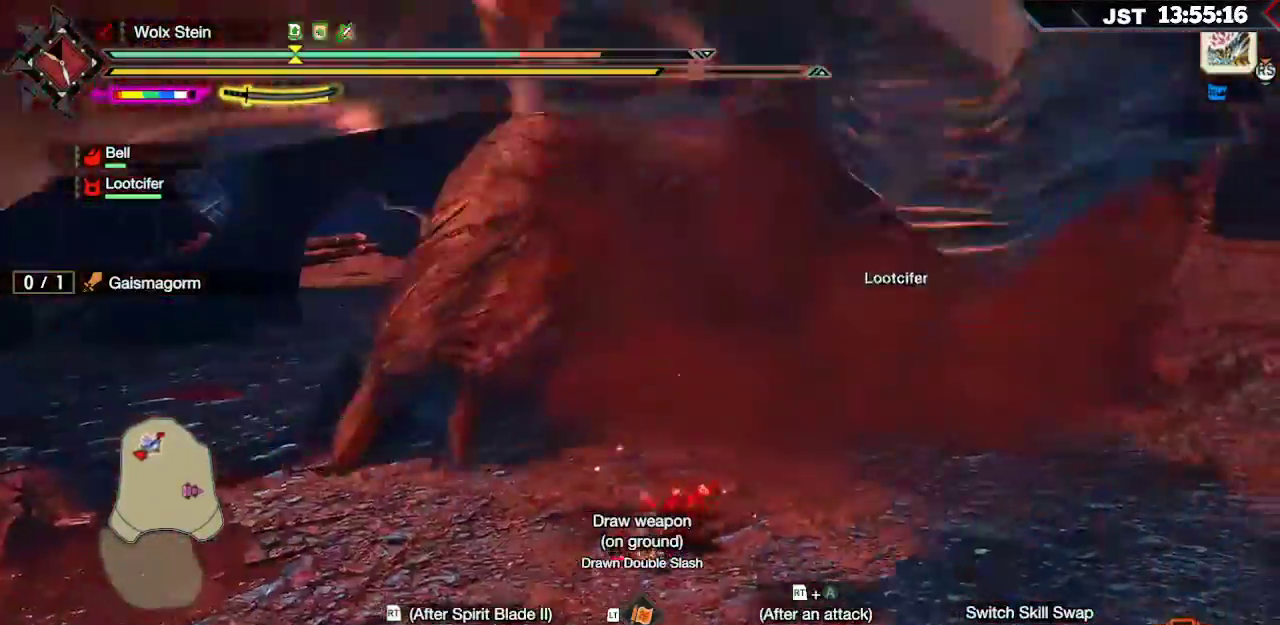
{"buttons": [], "left_stick": "up", "right_stick": "center", "events": [[100, "A", "up"], [350, "left_stick", "up"]]}
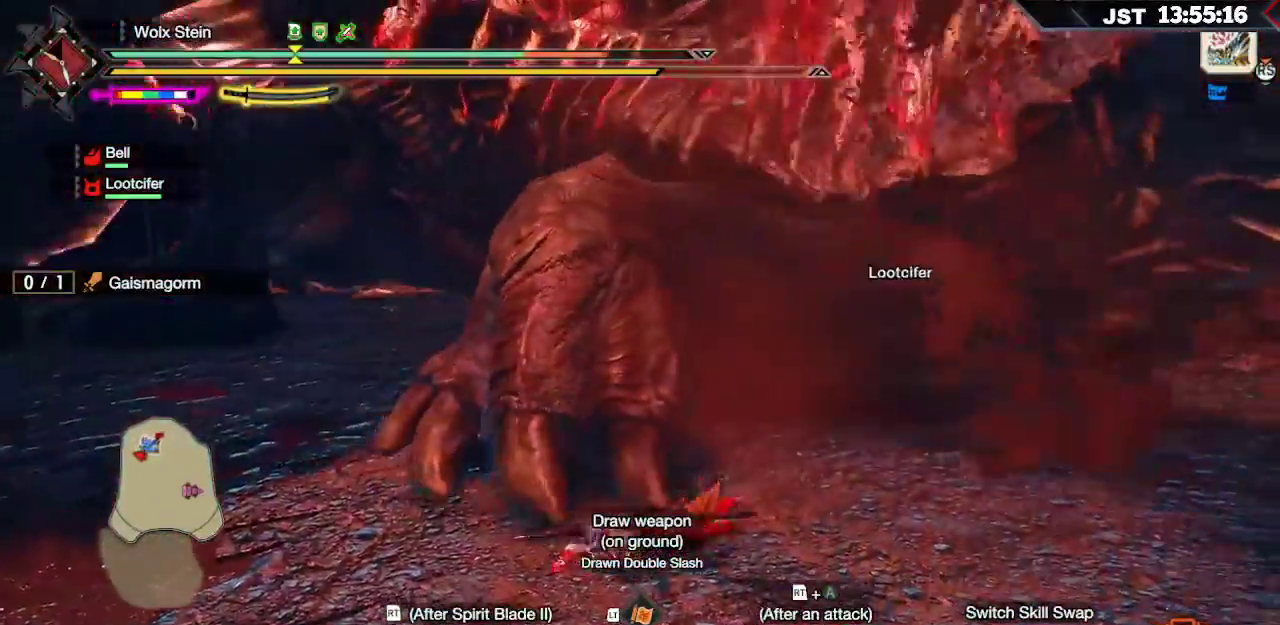
{"buttons": ["A"], "left_stick": "up", "right_stick": "center", "events": [[133, "right_stick", "right"], [250, "right_stick", "center"], [483, "A", "down"]]}
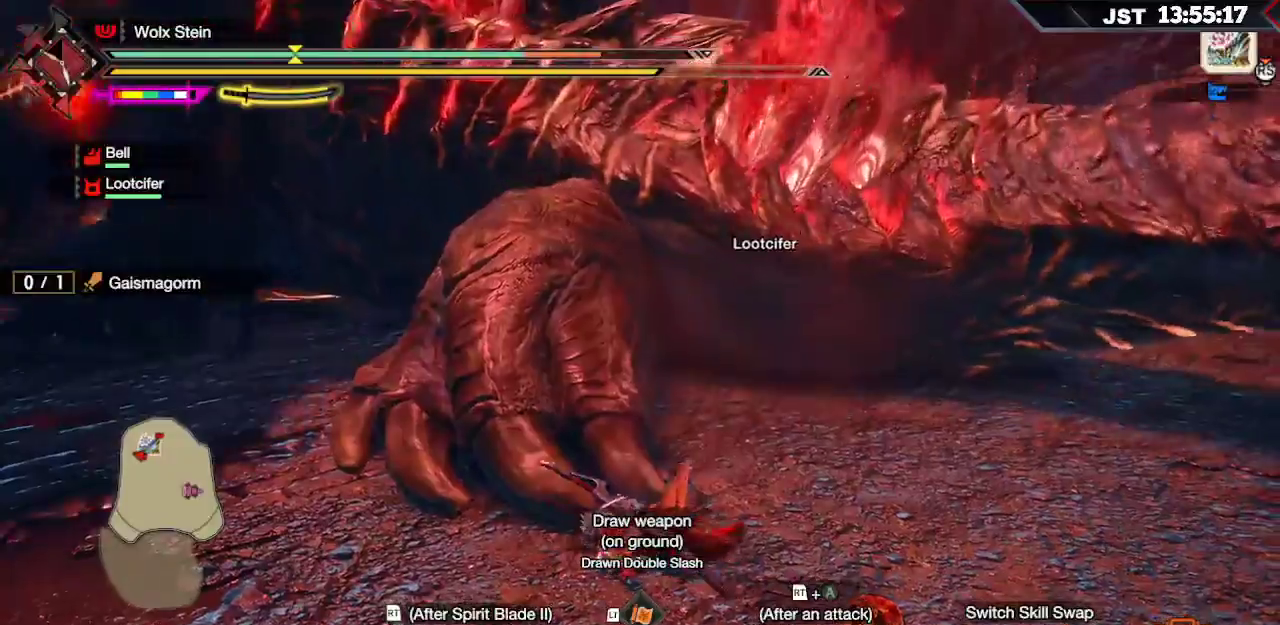
{"buttons": [], "left_stick": "up", "right_stick": "center", "events": [[100, "A", "up"], [333, "right_stick", "down-left"], [383, "R2", "down"], [467, "right_stick", "center"], [483, "R2", "up"]]}
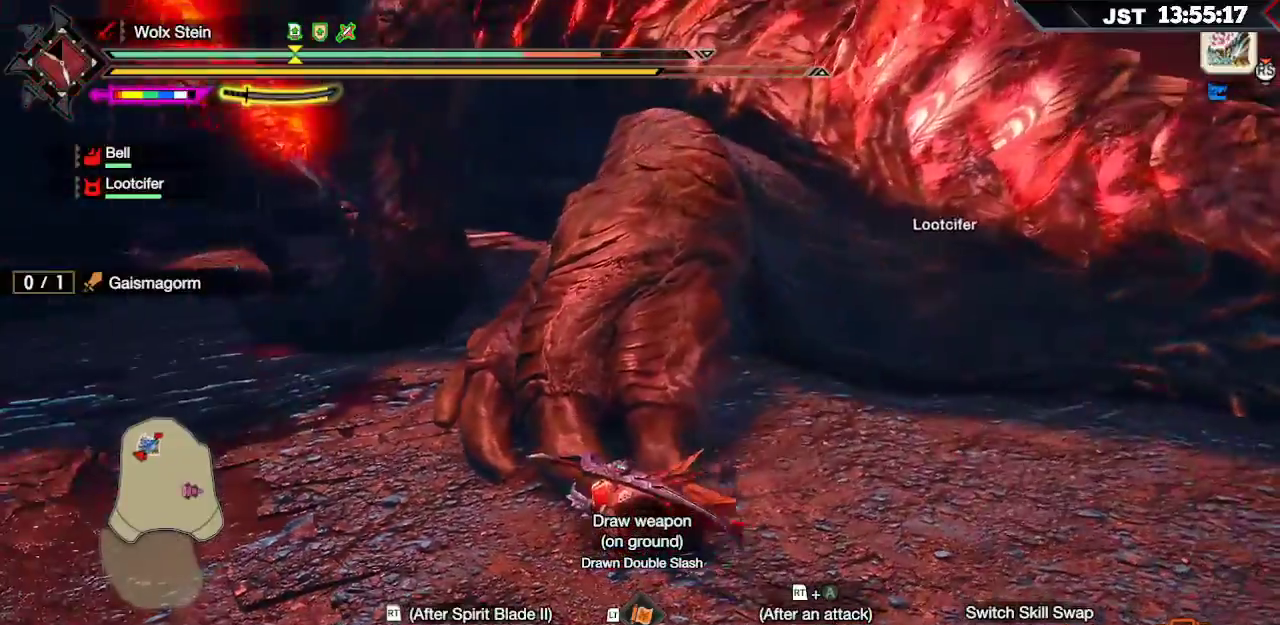
{"buttons": [], "left_stick": "up-right", "right_stick": "center", "events": [[50, "R2", "down"], [133, "R2", "up"], [217, "R2", "down"], [300, "R2", "up"], [400, "R2", "down"], [467, "R2", "up"], [483, "left_stick", "up-right"]]}
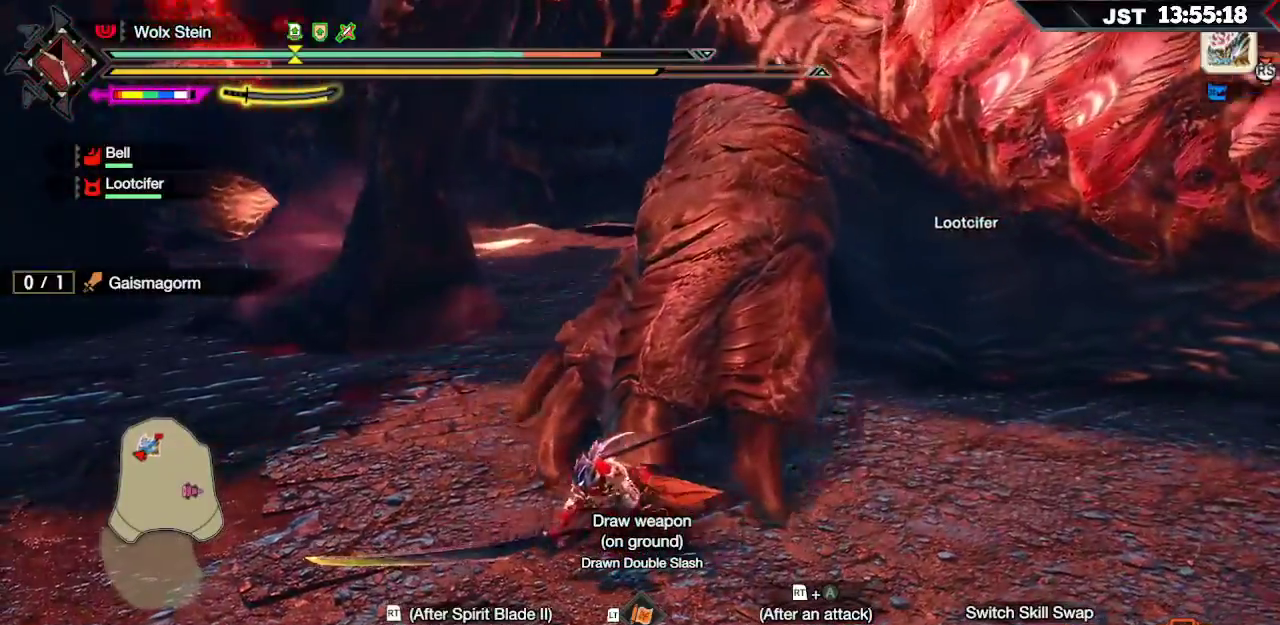
{"buttons": [], "left_stick": "up-right", "right_stick": "center", "events": [[50, "R2", "down"], [117, "R2", "up"], [217, "R2", "down"], [300, "R2", "up"], [367, "R2", "down"], [467, "R2", "up"]]}
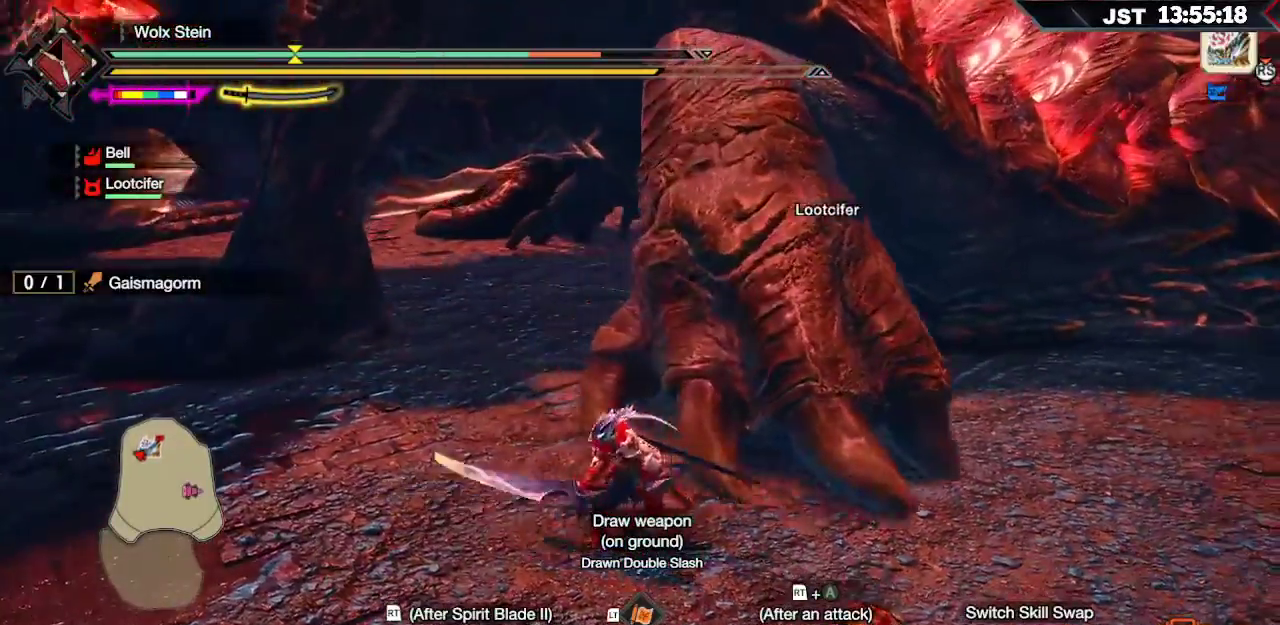
{"buttons": [], "left_stick": "right", "right_stick": "center", "events": [[33, "R2", "down"], [133, "R2", "up"], [183, "R2", "down"], [250, "left_stick", "right"], [283, "R2", "up"]]}
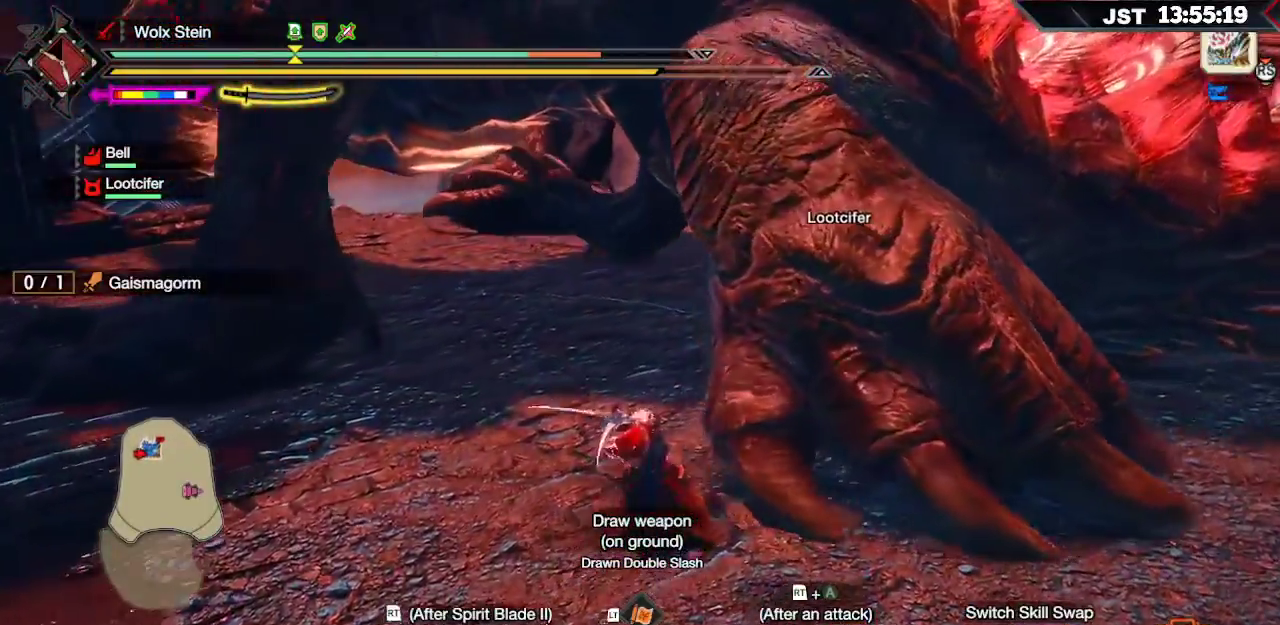
{"buttons": ["Y", "L2"], "left_stick": "right", "right_stick": "center", "events": [[50, "L2", "down"], [150, "Y", "down"], [283, "Y", "up"], [300, "Y", "down"], [400, "Y", "up"], [500, "Y", "down"]]}
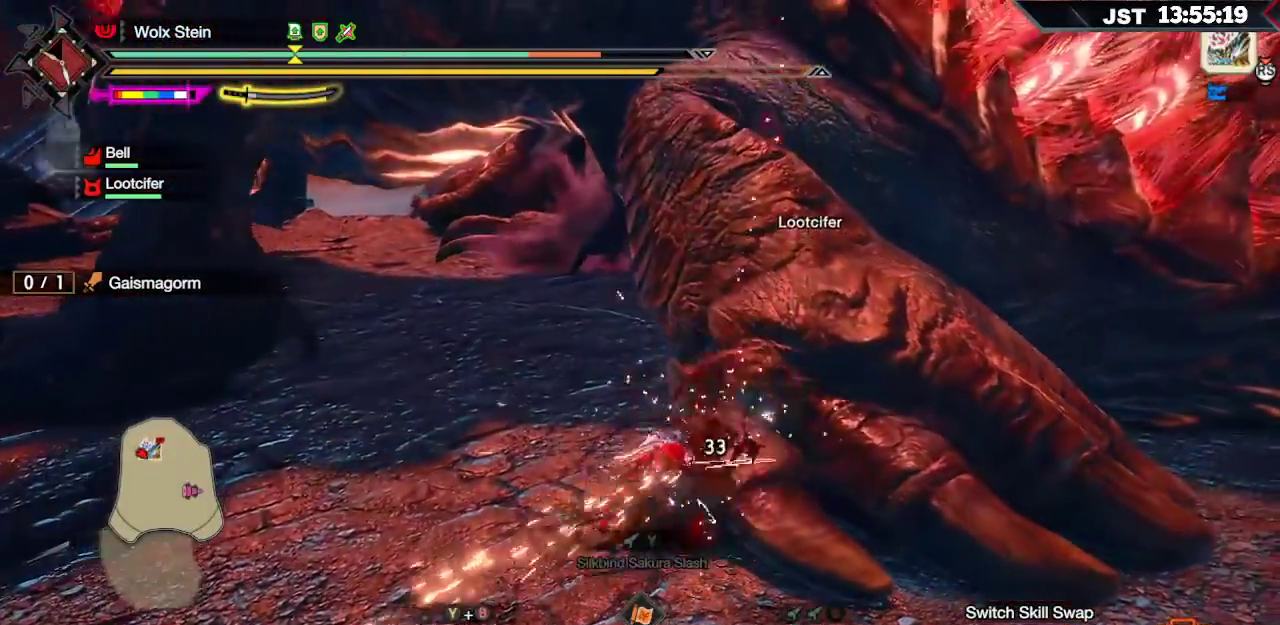
{"buttons": [], "left_stick": "center", "right_stick": "center", "events": [[67, "Y", "up"], [150, "Y", "down"], [233, "Y", "up"], [400, "L2", "up"], [483, "left_stick", "center"]]}
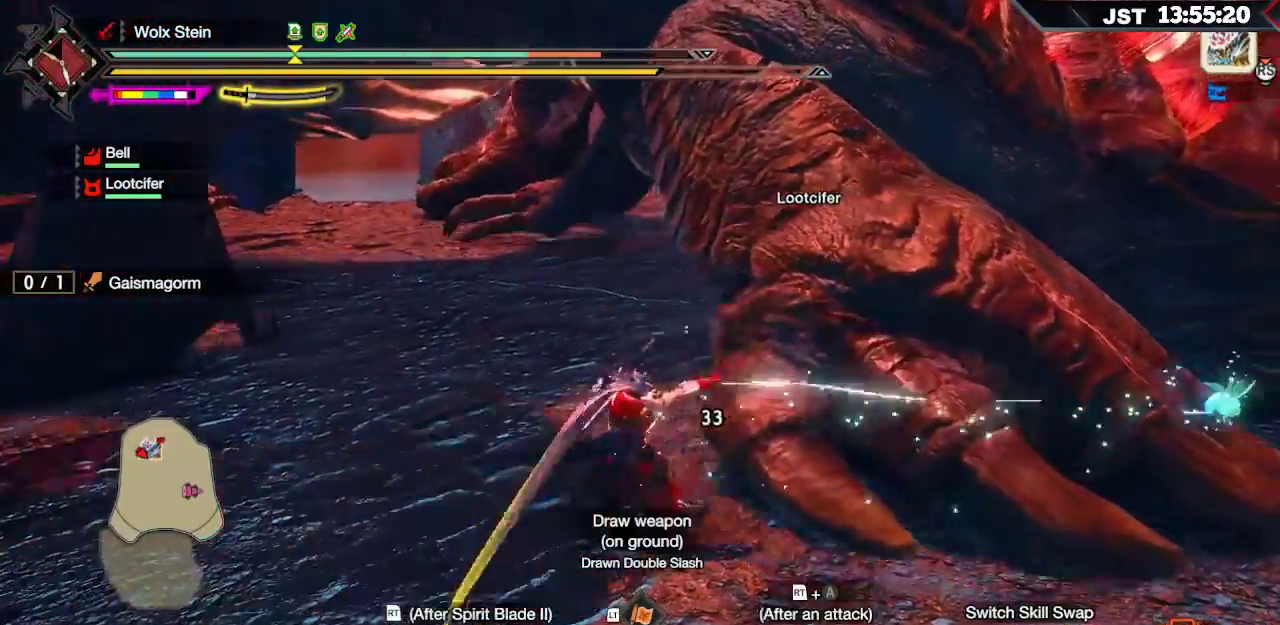
{"buttons": [], "left_stick": "left", "right_stick": "left", "events": [[283, "left_stick", "up-left"], [383, "left_stick", "left"], [450, "right_stick", "left"]]}
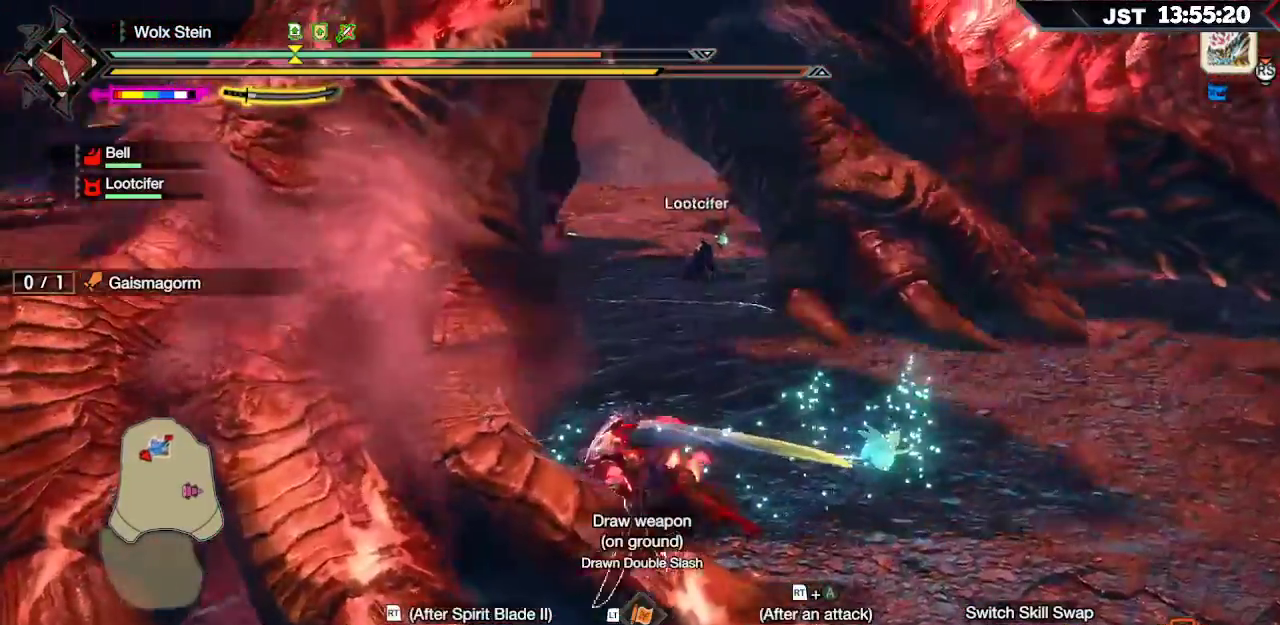
{"buttons": [], "left_stick": "left", "right_stick": "center", "events": [[167, "right_stick", "center"]]}
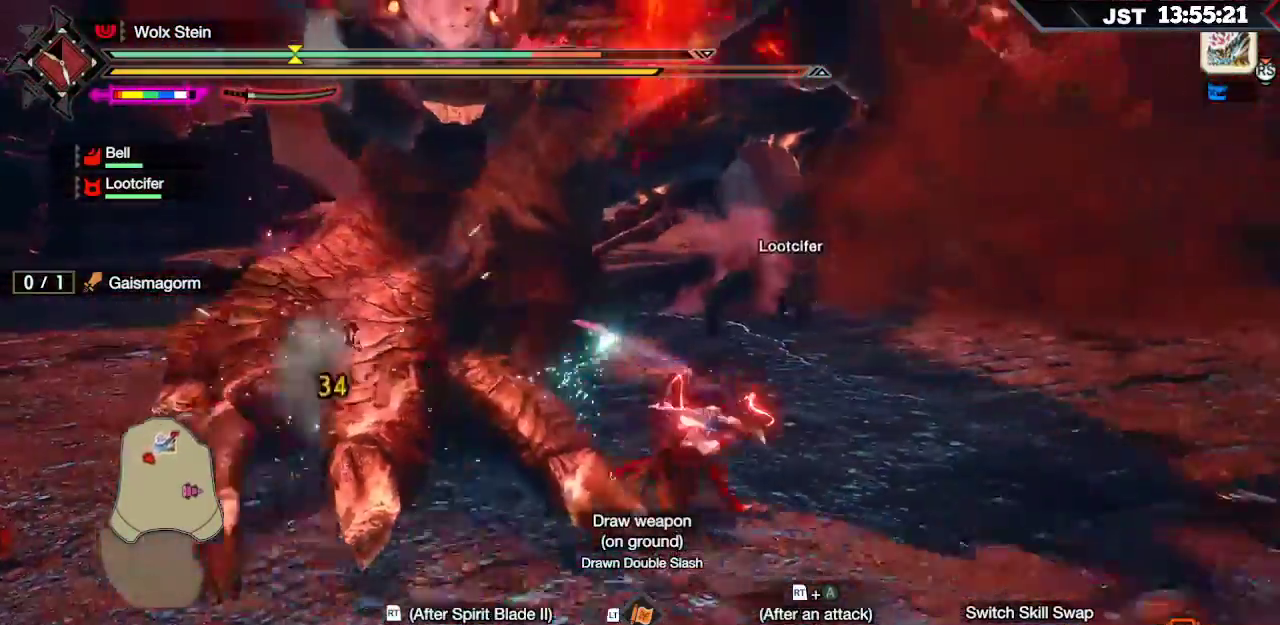
{"buttons": [], "left_stick": "up-left", "right_stick": "center", "events": [[433, "left_stick", "up-left"]]}
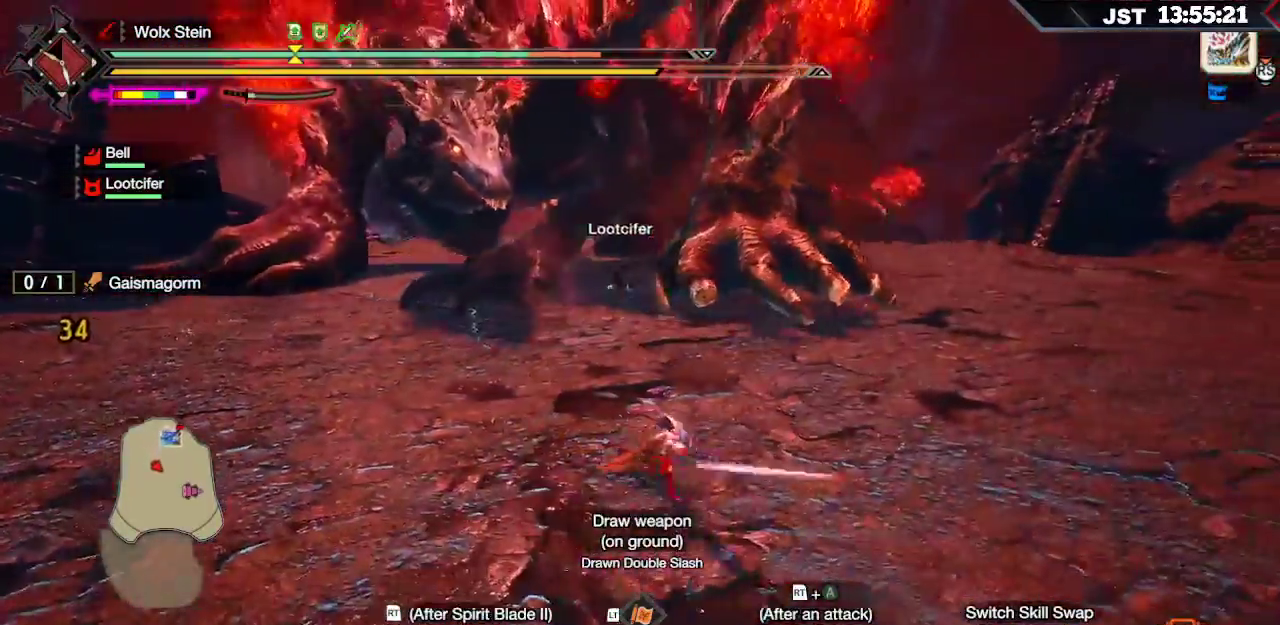
{"buttons": ["R2"], "left_stick": "up-left", "right_stick": "center", "events": [[233, "R2", "down"]]}
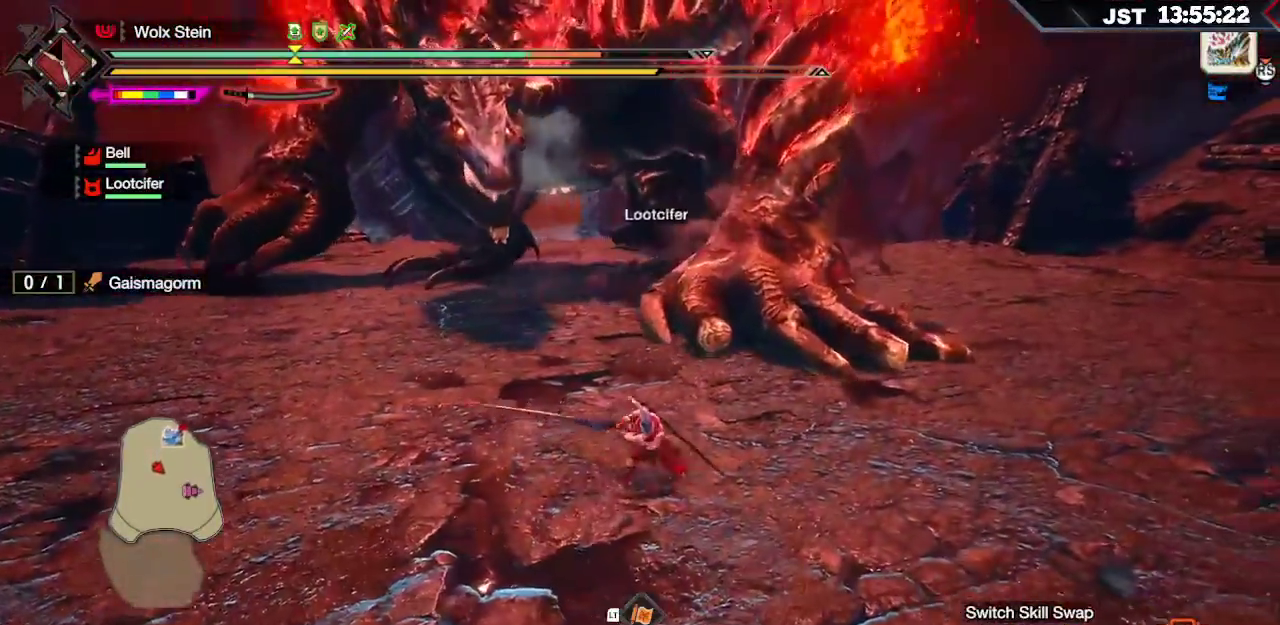
{"buttons": [], "left_stick": "up", "right_stick": "center", "events": [[100, "R2", "up"], [367, "left_stick", "up"]]}
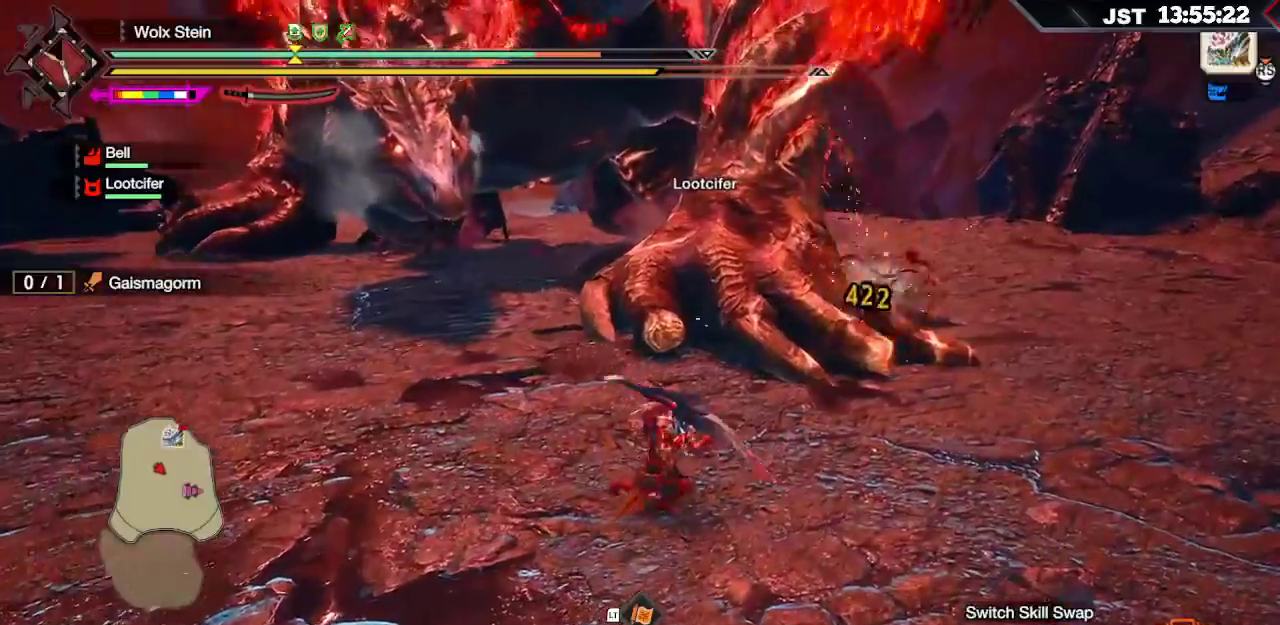
{"buttons": [], "left_stick": "up", "right_stick": "center", "events": []}
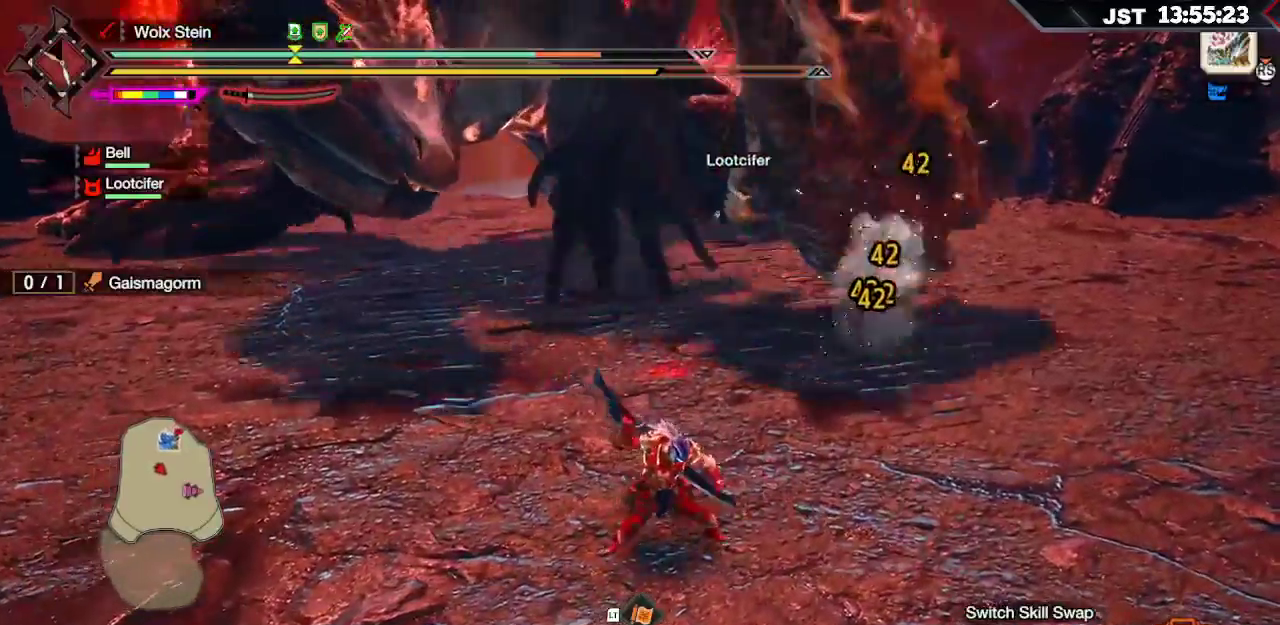
{"buttons": ["B"], "left_stick": "up-left", "right_stick": "center", "events": [[50, "left_stick", "up-left"], [167, "B", "down"], [267, "B", "up"], [400, "B", "down"]]}
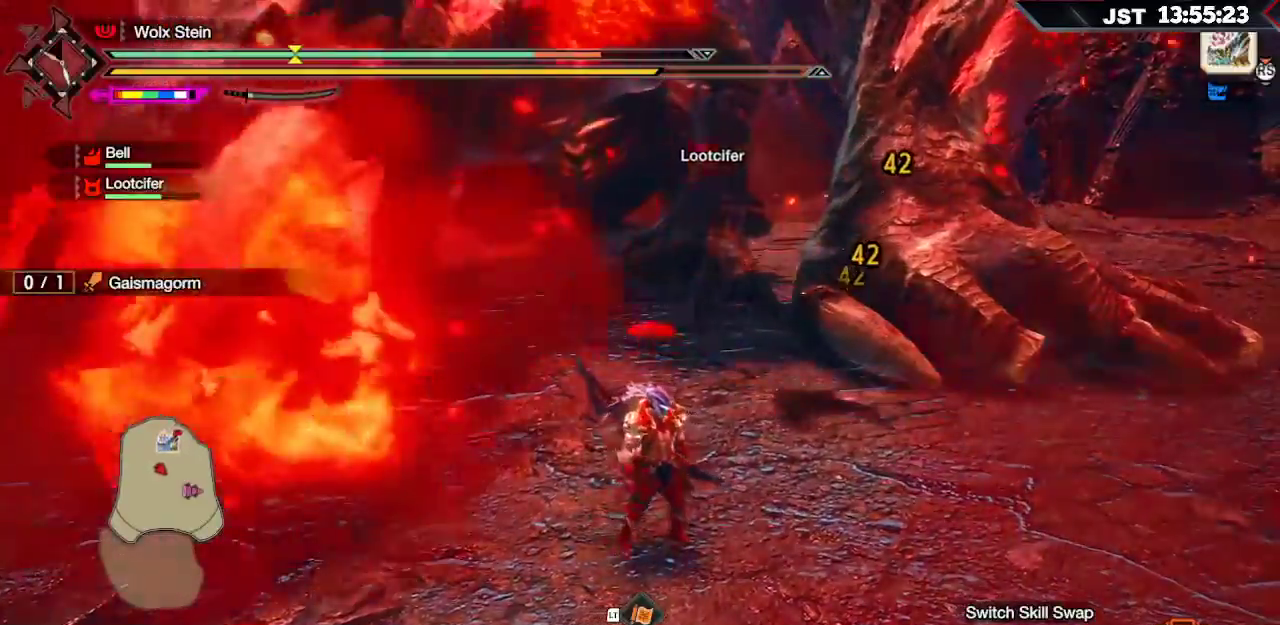
{"buttons": [], "left_stick": "right", "right_stick": "center", "events": [[17, "B", "up"], [167, "B", "down"], [300, "B", "up"], [317, "left_stick", "up-right"], [467, "left_stick", "right"]]}
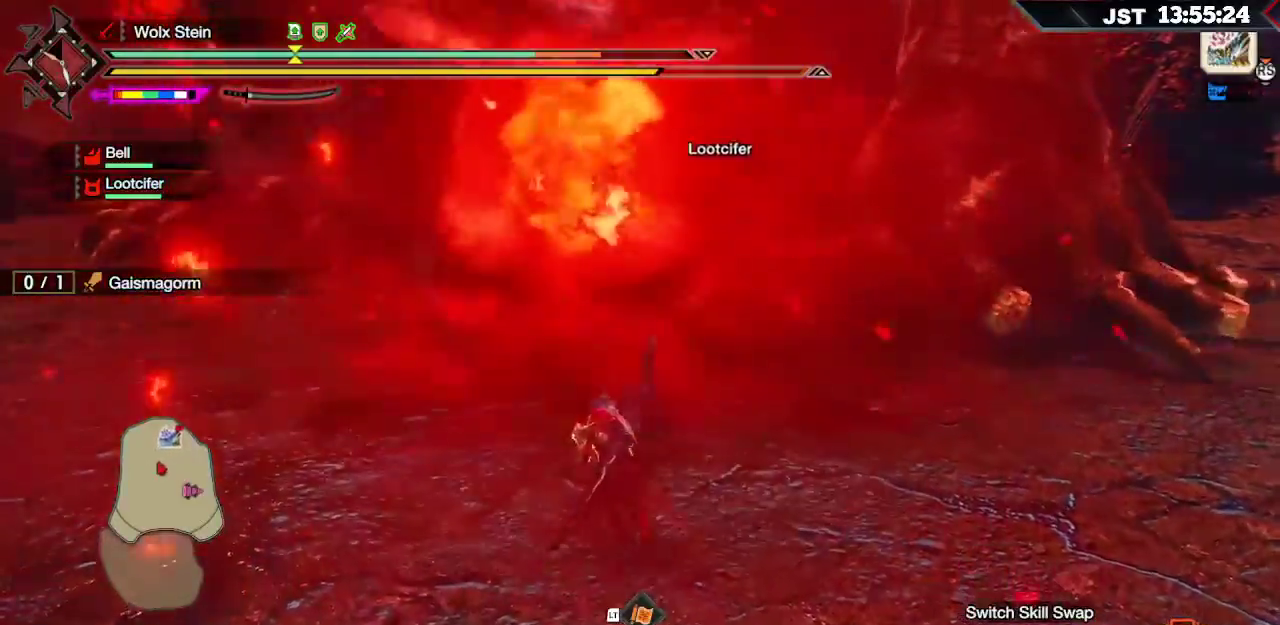
{"buttons": [], "left_stick": "up-right", "right_stick": "center", "events": [[300, "left_stick", "up-right"], [333, "R2", "down"], [400, "R2", "up"]]}
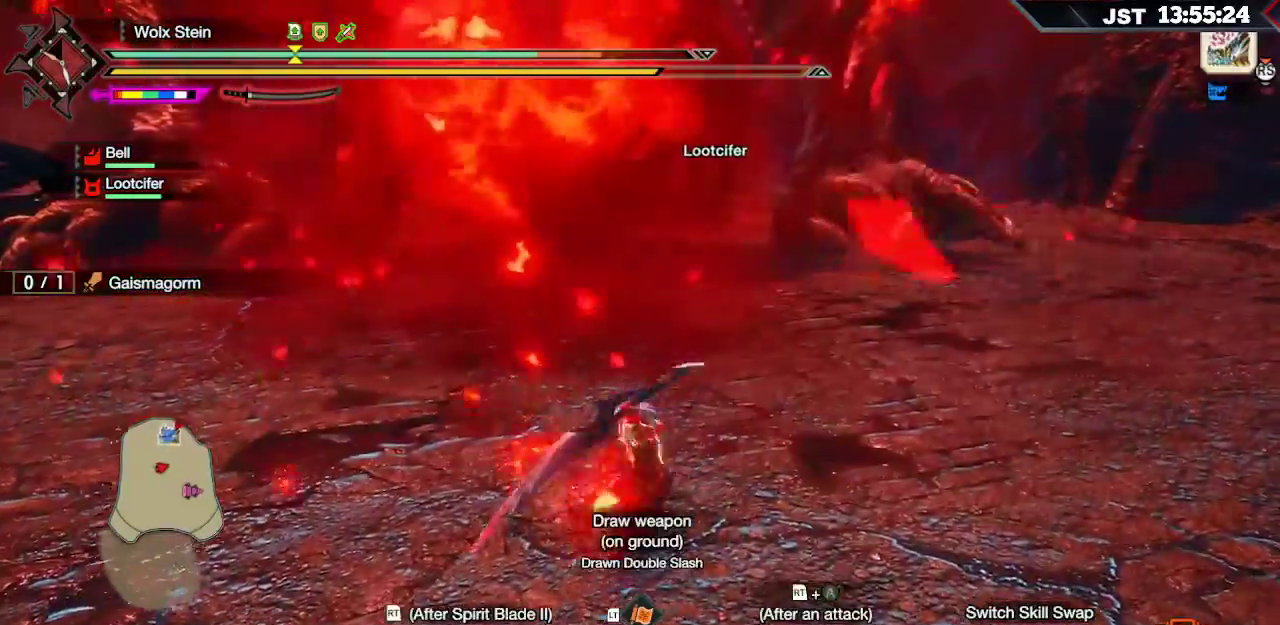
{"buttons": [], "left_stick": "right", "right_stick": "center", "events": [[183, "left_stick", "right"]]}
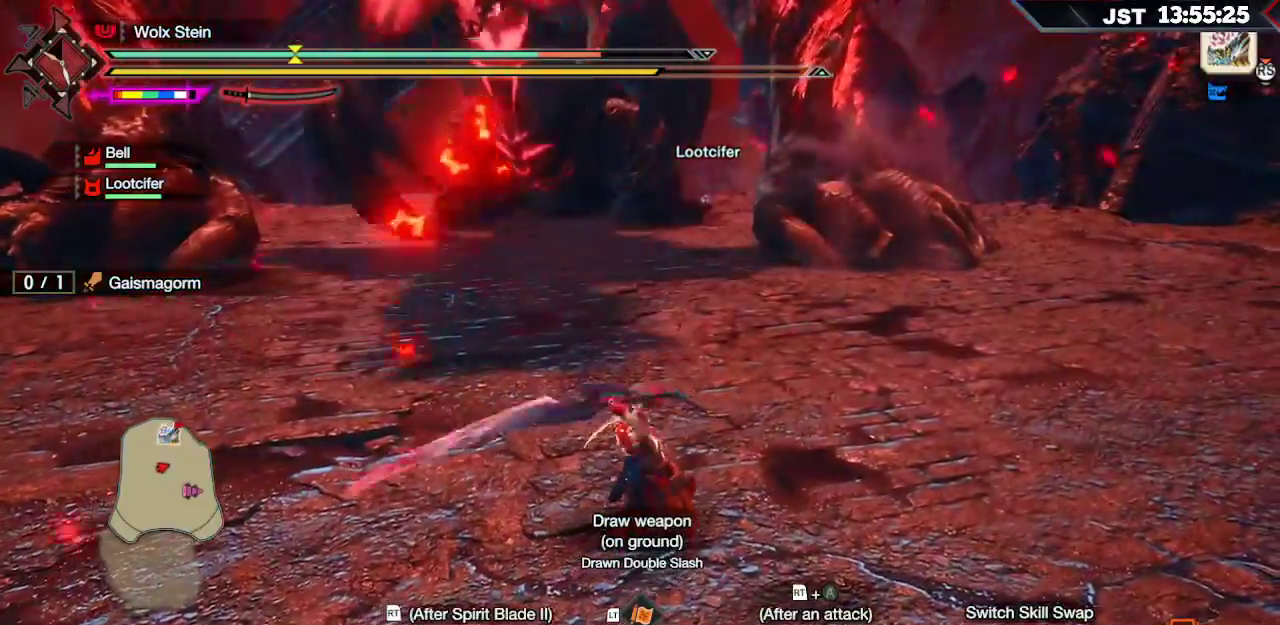
{"buttons": ["B", "R2"], "left_stick": "up-right", "right_stick": "center", "events": [[67, "left_stick", "up-right"], [433, "B", "down"], [433, "R2", "down"]]}
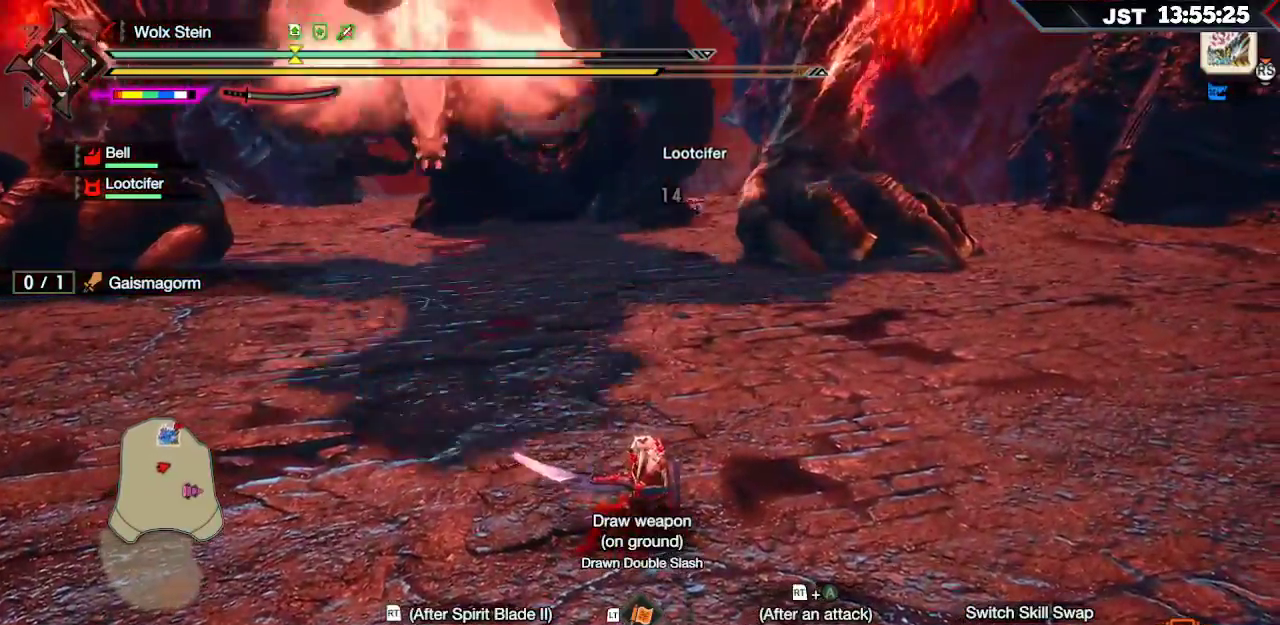
{"buttons": ["R2"], "left_stick": "up-right", "right_stick": "center", "events": [[100, "R2", "up"], [167, "R2", "down"], [233, "R2", "up"], [267, "B", "up"], [317, "R2", "down"], [417, "R2", "up"], [467, "R2", "down"]]}
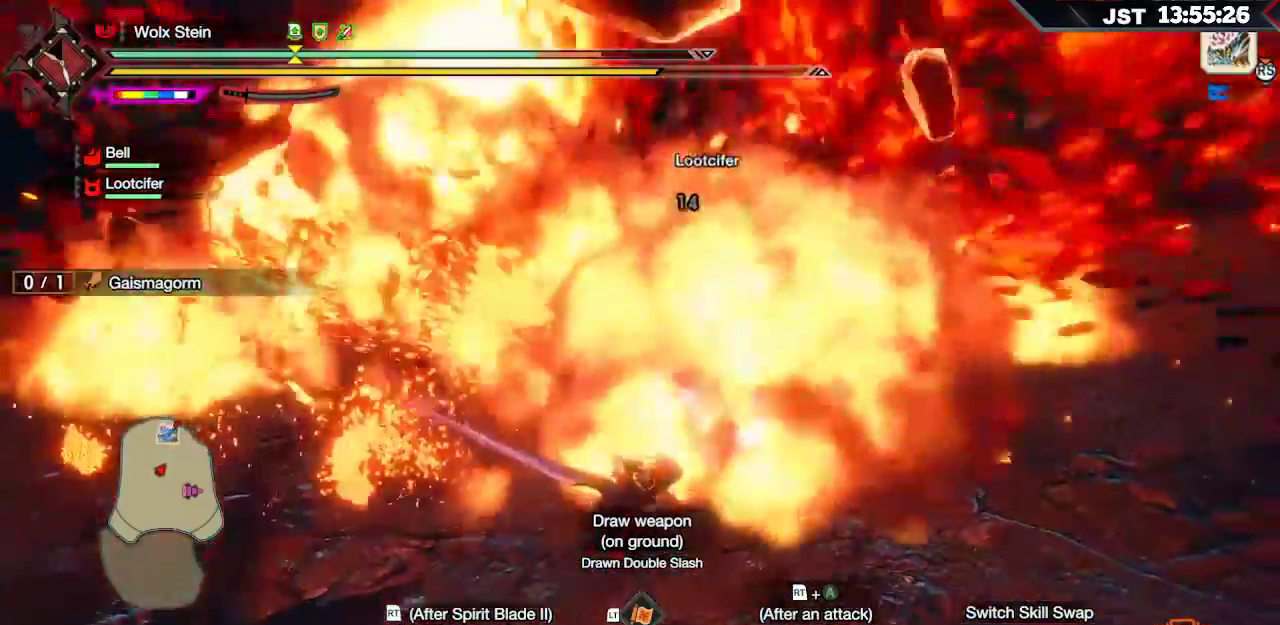
{"buttons": ["A", "R2"], "left_stick": "up-left", "right_stick": "center", "events": [[50, "R2", "up"], [100, "R2", "down"], [300, "R2", "up"], [350, "R2", "down"], [383, "left_stick", "up"], [417, "A", "down"], [500, "left_stick", "up-left"]]}
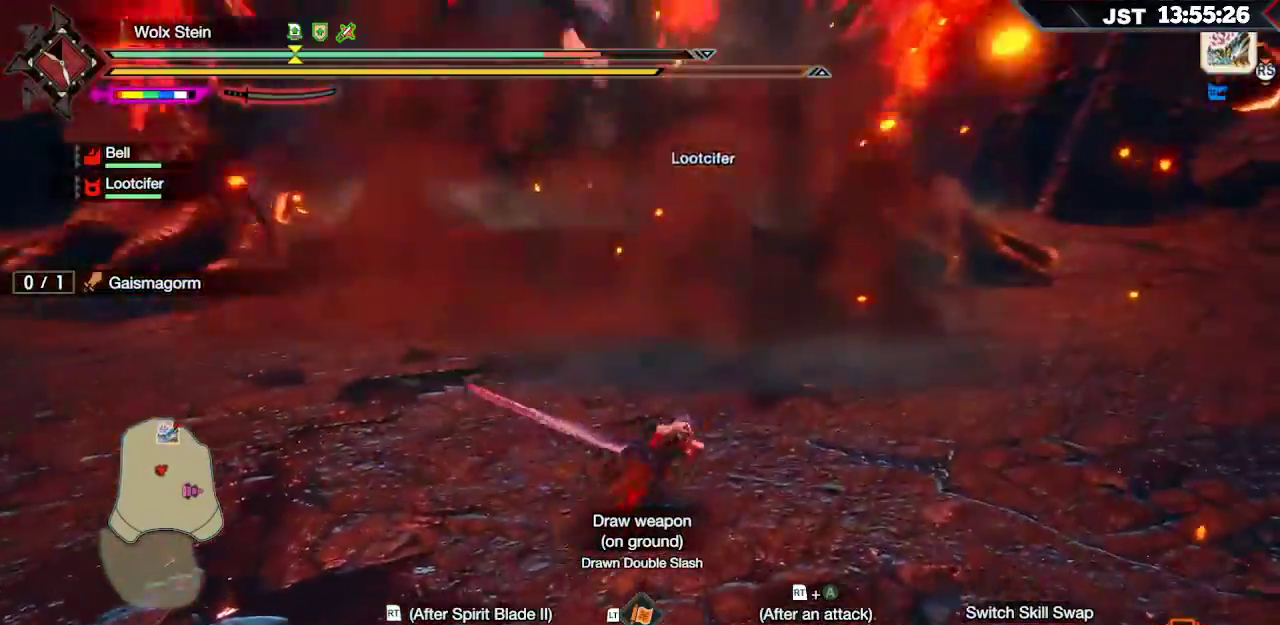
{"buttons": ["R2"], "left_stick": "up-left", "right_stick": "center", "events": [[17, "A", "up"], [67, "A", "down"], [133, "A", "up"], [183, "A", "down"], [250, "A", "up"], [317, "A", "down"], [367, "A", "up"], [433, "A", "down"], [483, "A", "up"]]}
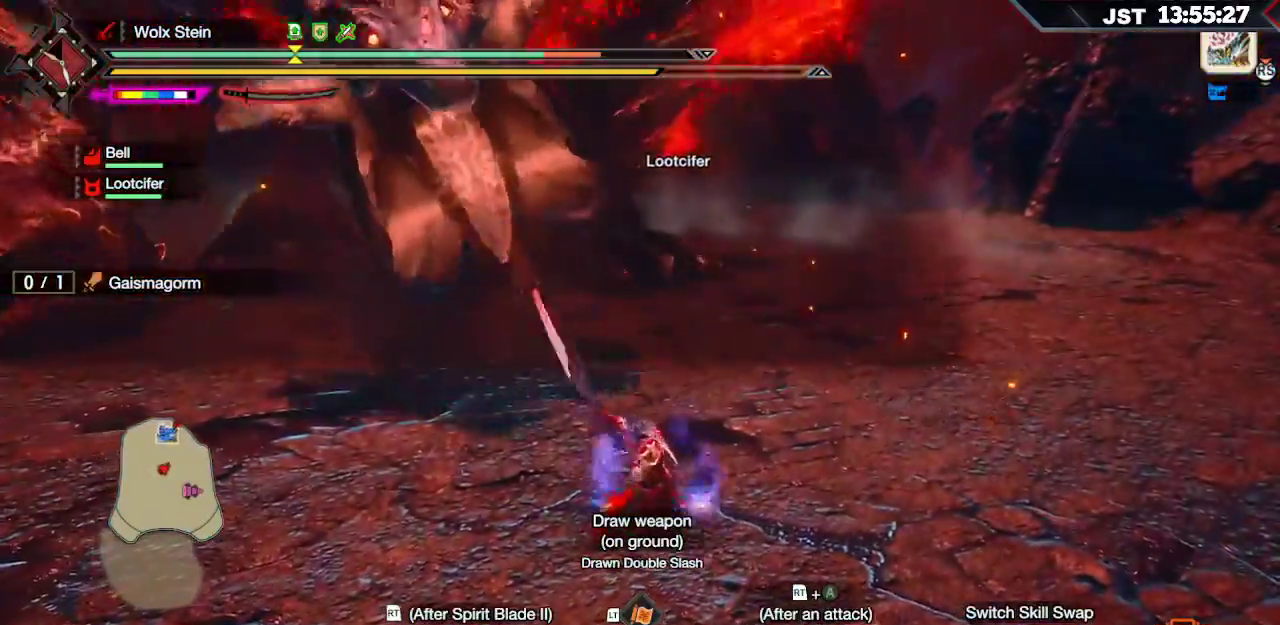
{"buttons": [], "left_stick": "up-left", "right_stick": "center", "events": [[33, "A", "down"], [100, "A", "up"], [450, "R2", "up"]]}
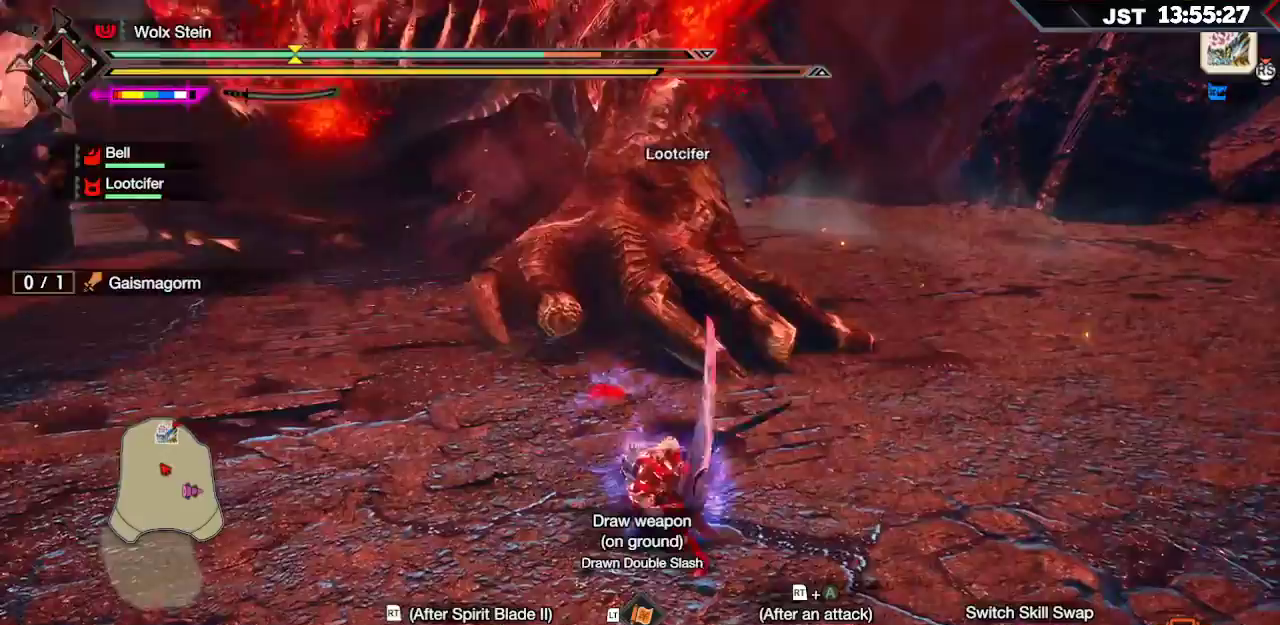
{"buttons": [], "left_stick": "up", "right_stick": "center", "events": [[367, "left_stick", "up"]]}
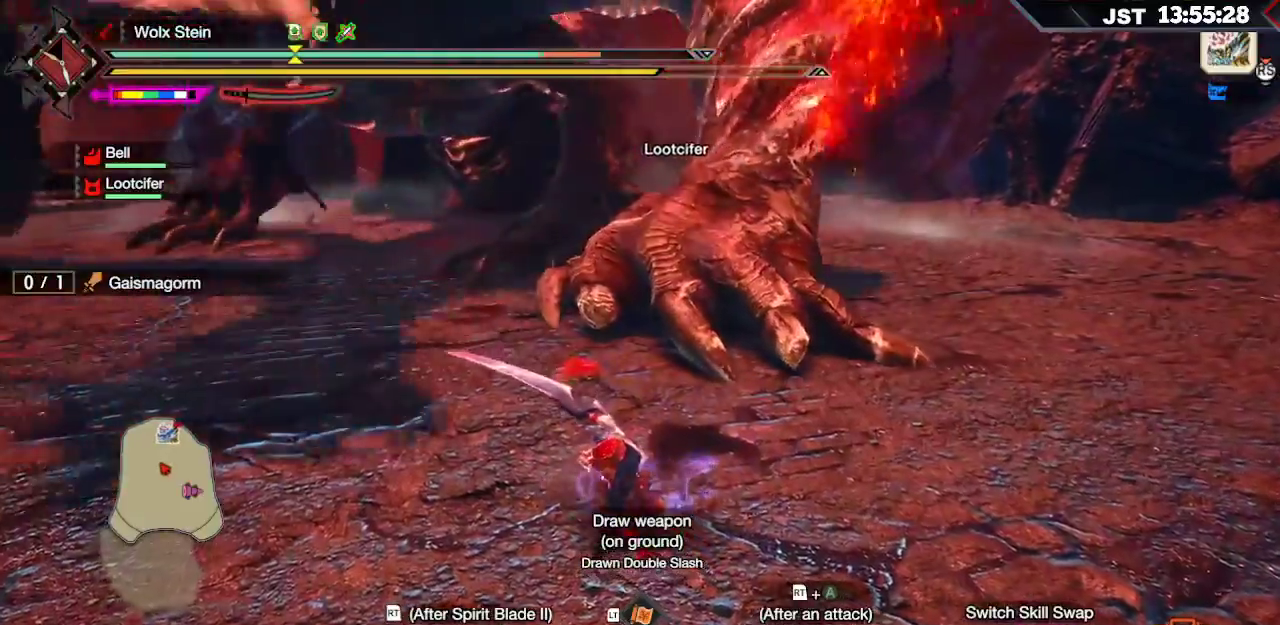
{"buttons": [], "left_stick": "right", "right_stick": "center", "events": [[33, "A", "down"], [133, "left_stick", "up-right"], [150, "A", "up"], [300, "left_stick", "right"]]}
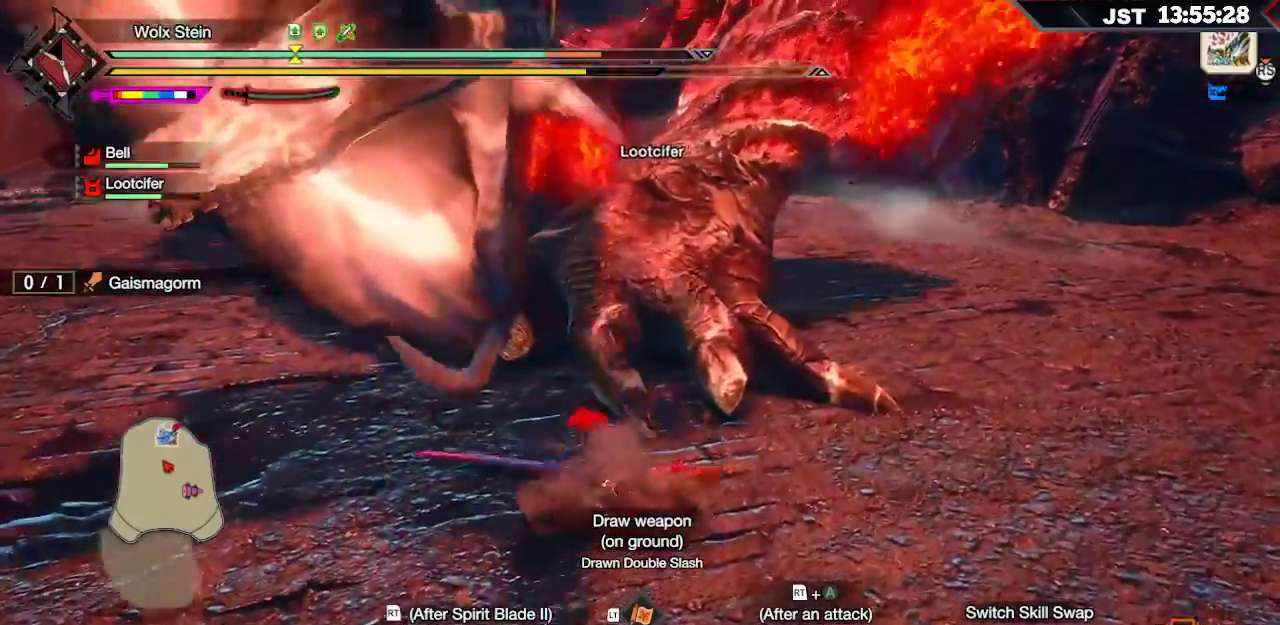
{"buttons": [], "left_stick": "up-right", "right_stick": "center", "events": [[267, "left_stick", "up-right"], [350, "A", "down"], [500, "A", "up"]]}